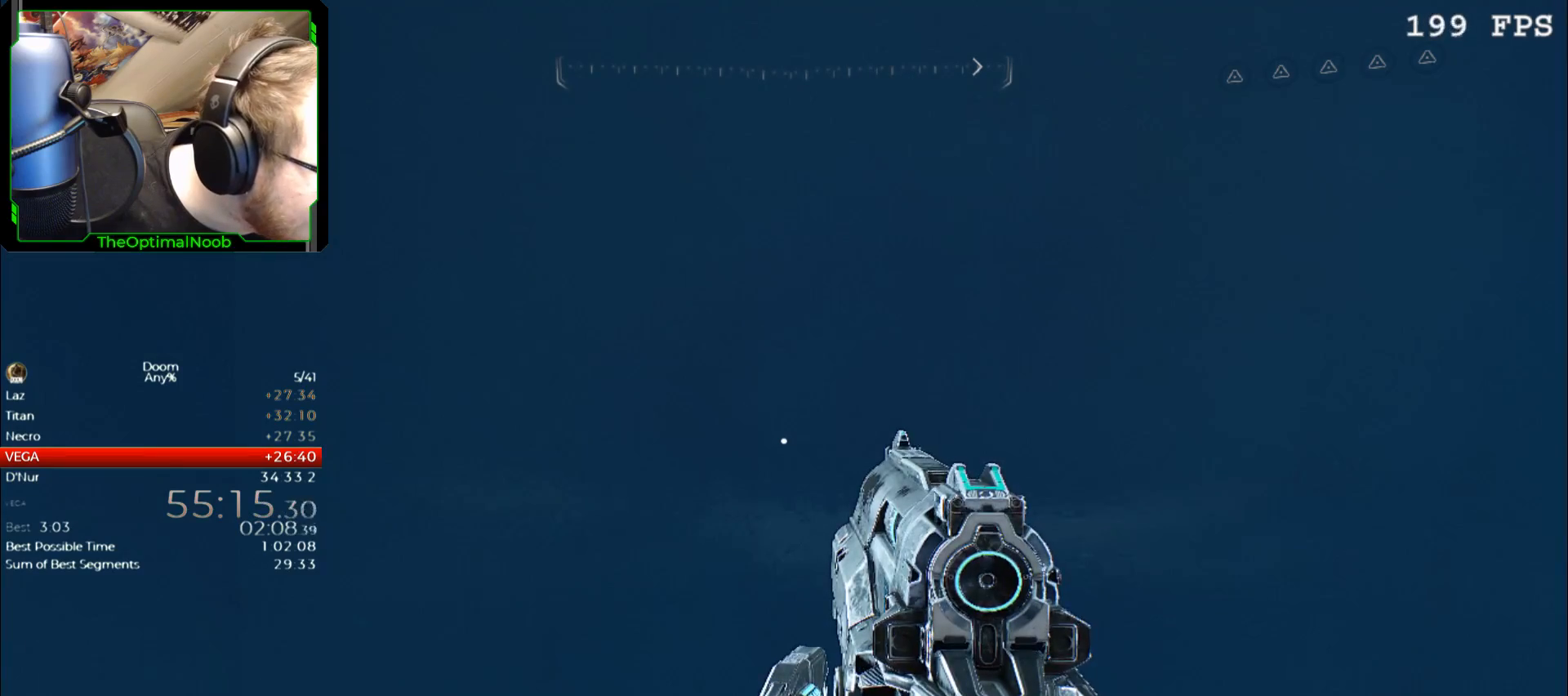
Gameplay with keyboard and mouse; each line is a JSON object with the keys and mouse buttons held at the frame after it. "events" lists presses ("down") and releases ("up") of "0", "1", "2", "3", "4", "5", "6", "7", "8", "9", "a", "c", "ctrl", "d", "down", "e", "escape", "f", "g", "left", "q", "r", "return", "right", "s", "shift", "space", "t", "tab", "up", "w", "x", "z", "mouse_left", "mouse_wheel", "mouse_right", "mouse_mb4" and "mouse_mb5" between this image and that frame as [ms after this image, input, new state], when the widget could be followed in between. "mouse_left", "mouse_wheel", "mouse_right", "mouse_mb4", "mouse_mb5" = the "left", "wheel", "right", "mb4", "mb5" buttons of the "mouse" list. No other keys are recorded. "wheel" means that the mouse wheel is clicked or scrolled. Mouse movement is not recorded.
{"keys": [], "mouse": [], "events": [[433, "mouse_right", "up"]]}
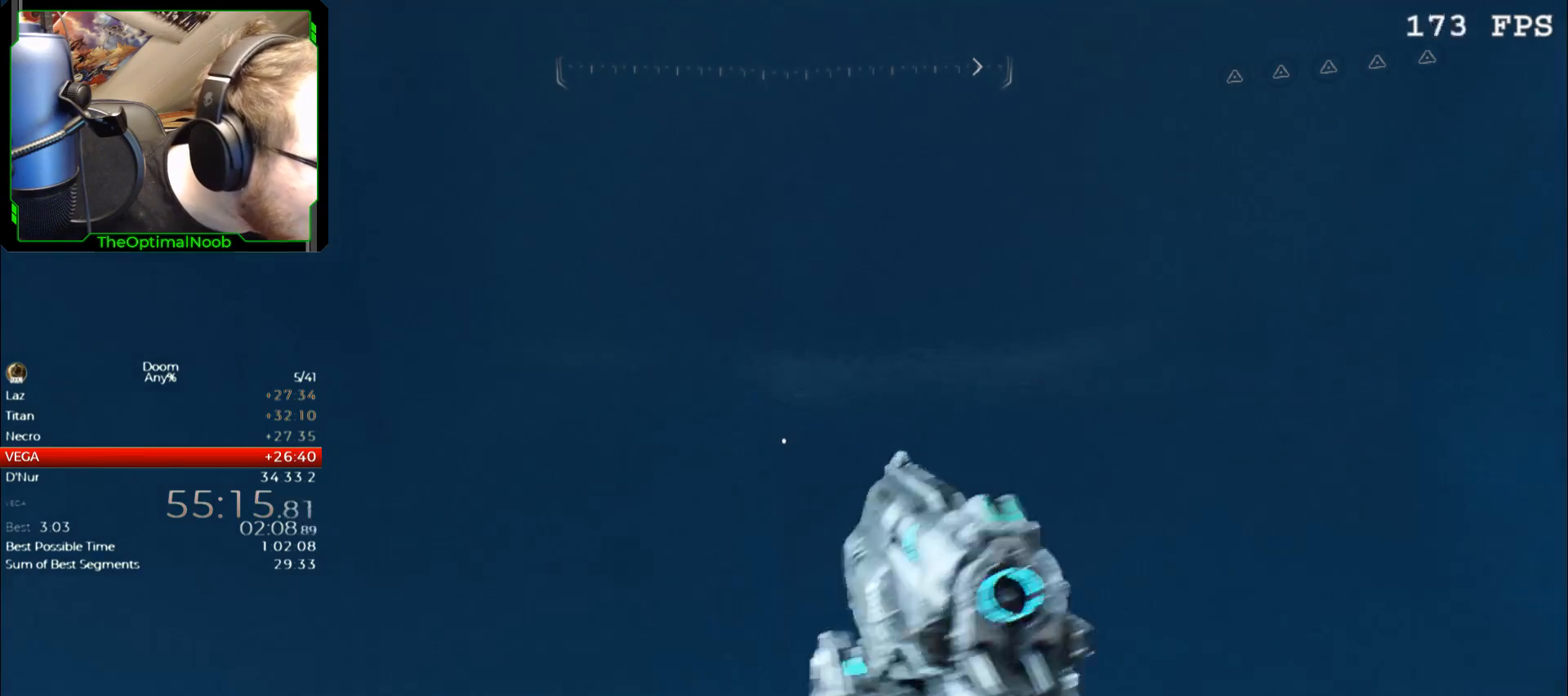
{"keys": [], "mouse": [], "events": []}
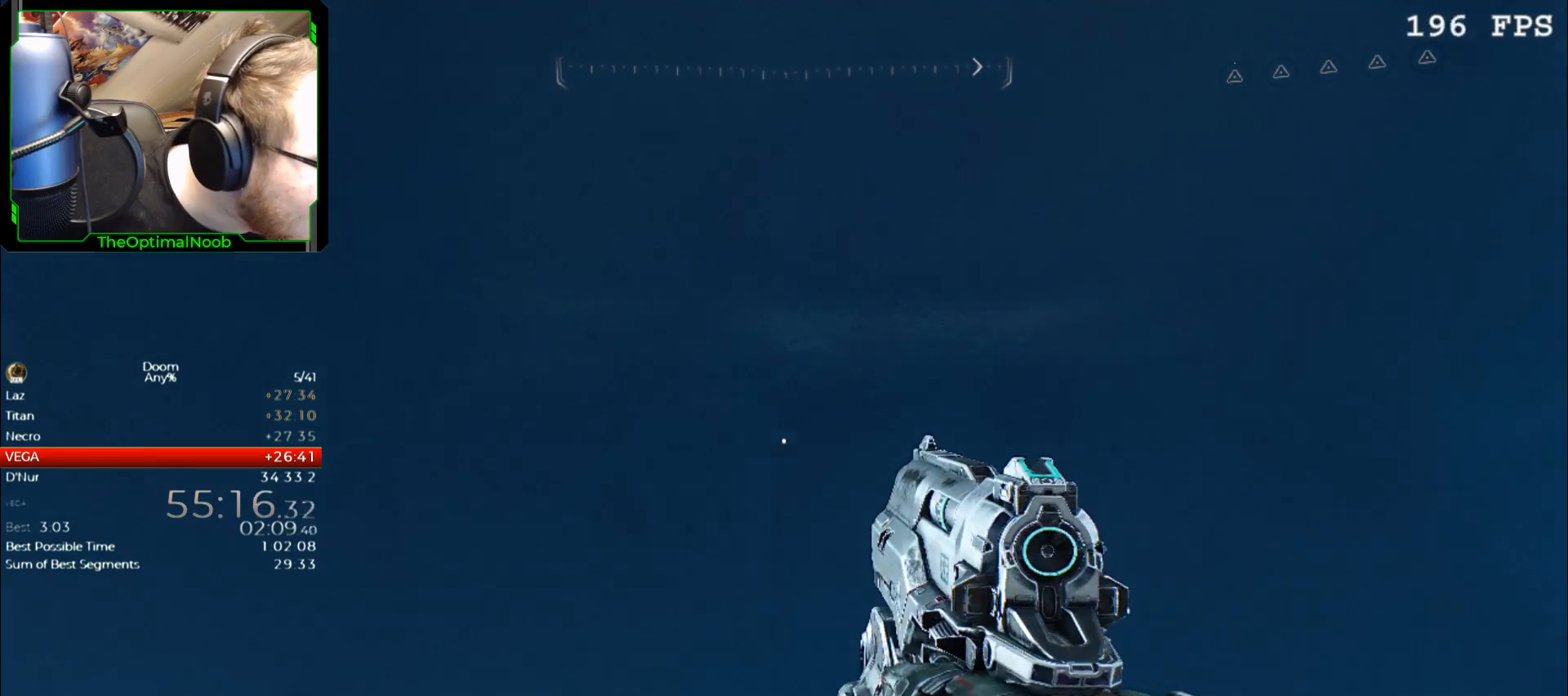
{"keys": [], "mouse": ["right"], "events": [[300, "mouse_right", "down"]]}
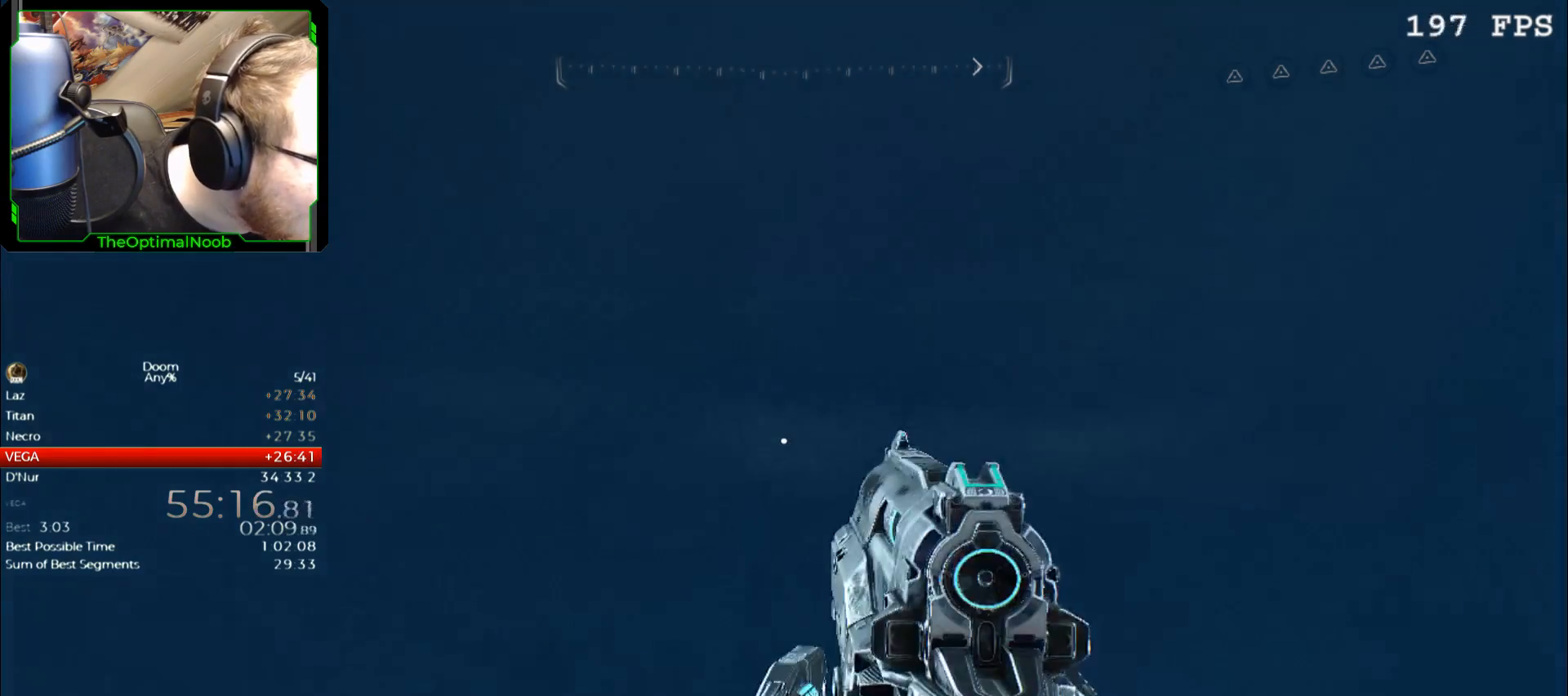
{"keys": [], "mouse": ["right"], "events": []}
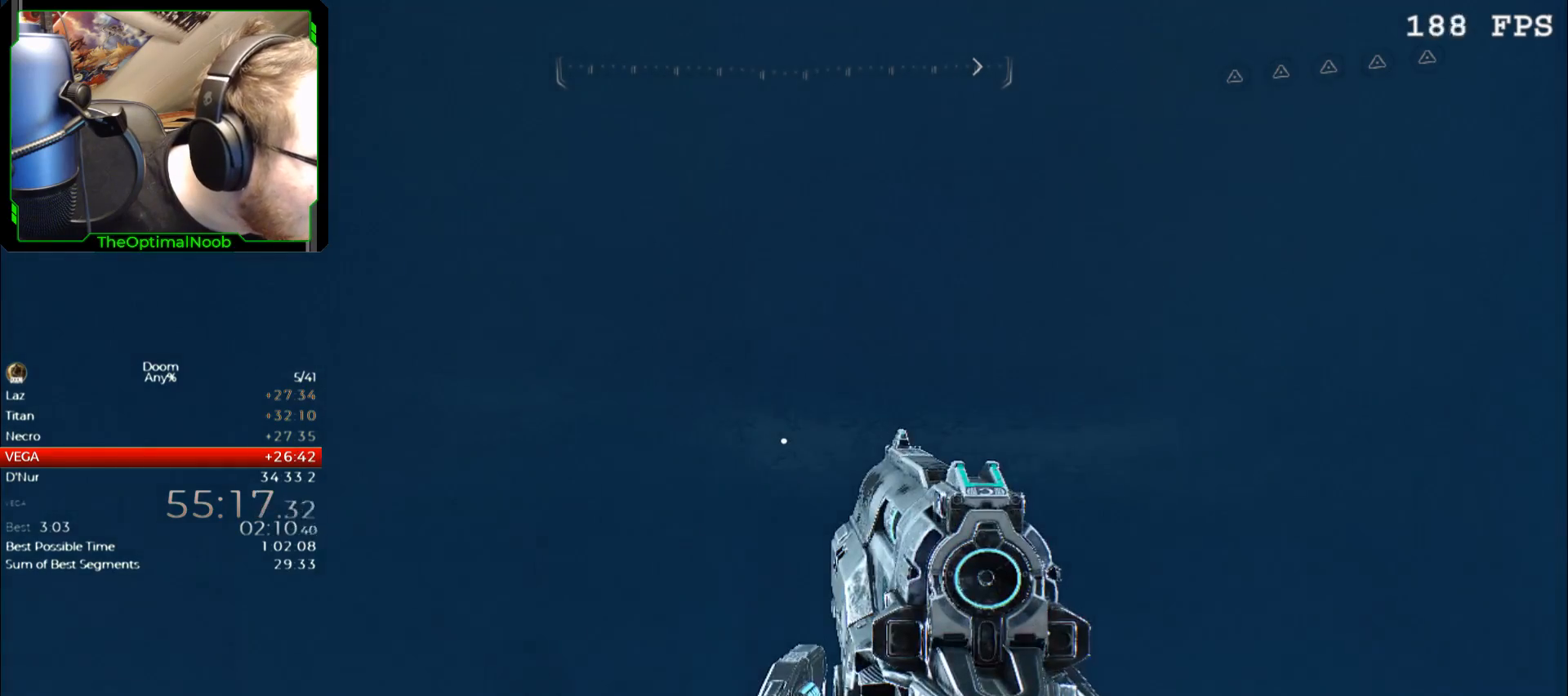
{"keys": [], "mouse": ["right"], "events": [[100, "mouse_right", "up"], [400, "mouse_right", "down"]]}
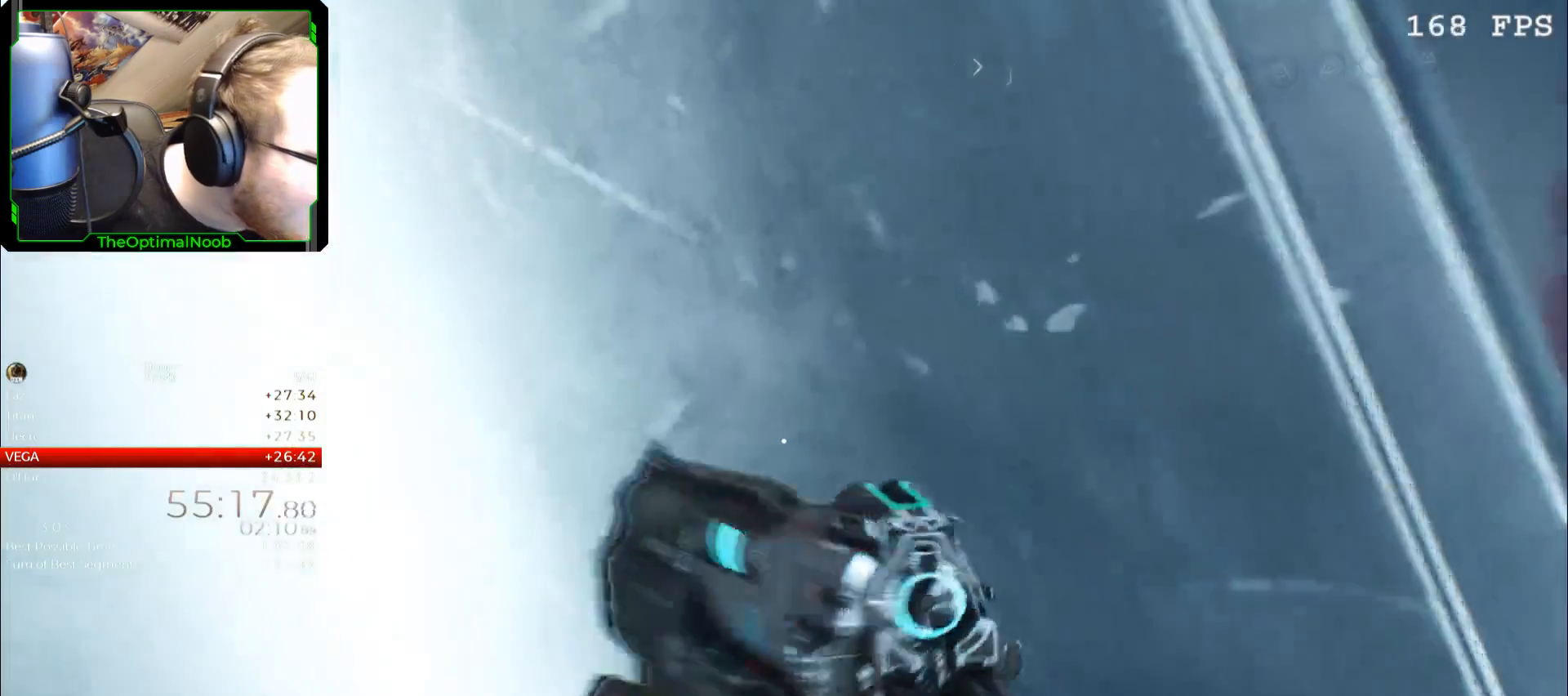
{"keys": ["shift"], "mouse": ["right"], "events": [[467, "shift", "down"]]}
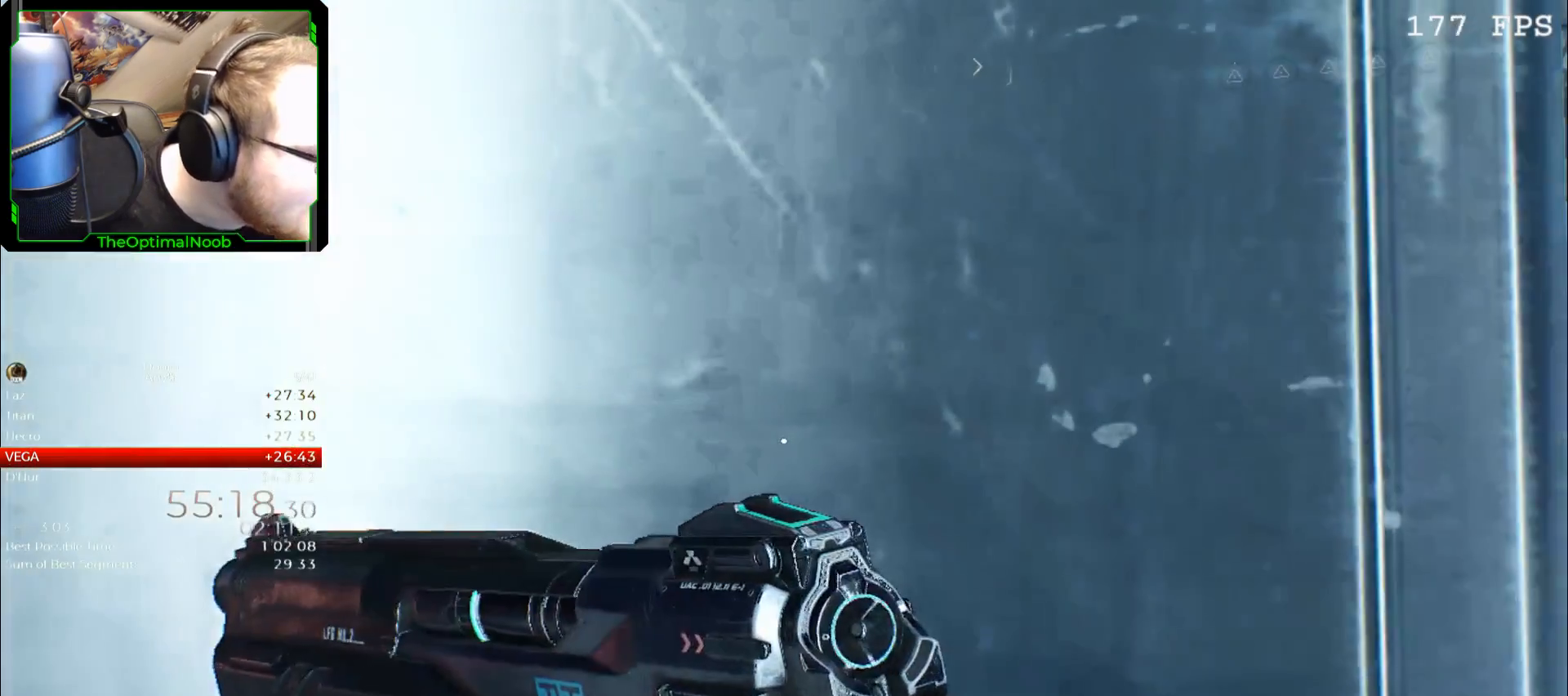
{"keys": ["shift"], "mouse": ["right"], "events": []}
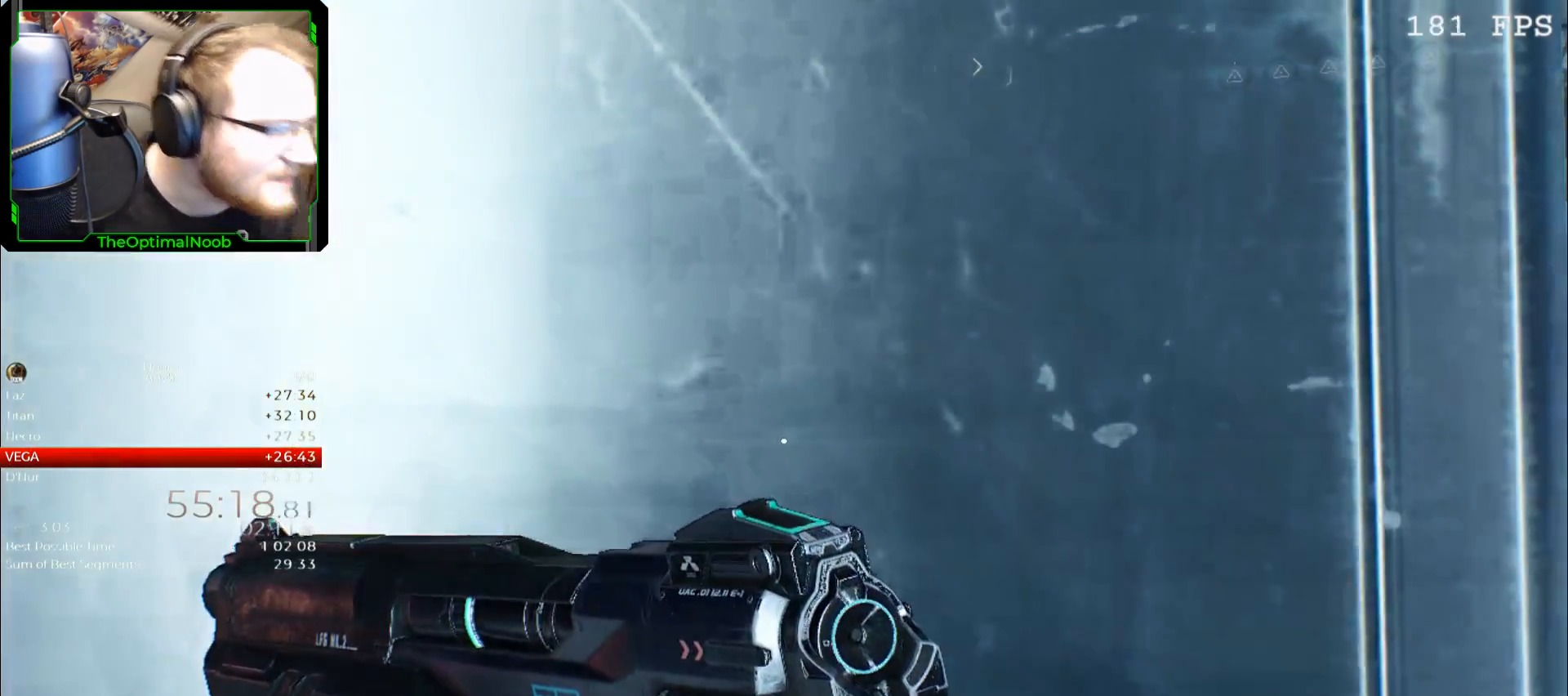
{"keys": ["a", "shift"], "mouse": ["right"], "events": [[400, "a", "down"]]}
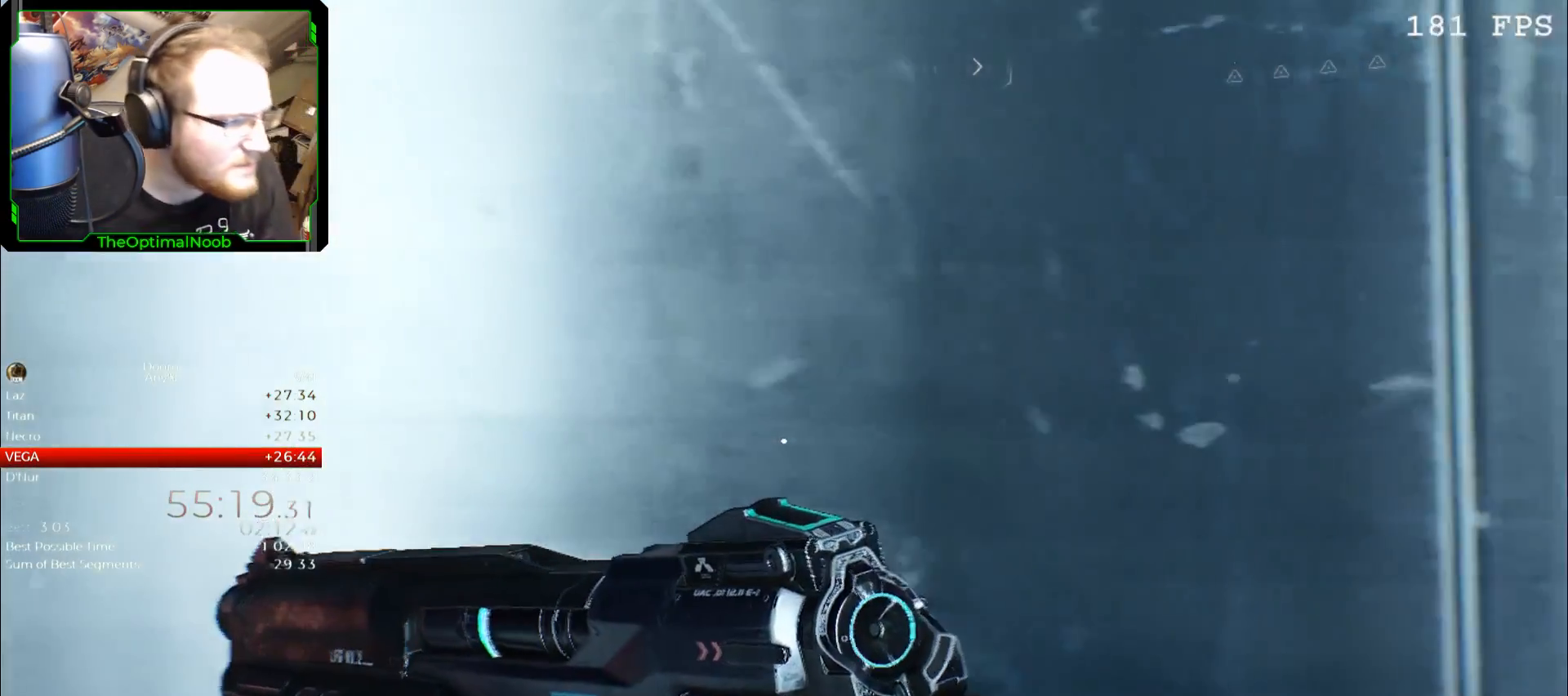
{"keys": ["shift"], "mouse": ["right"], "events": [[67, "a", "up"]]}
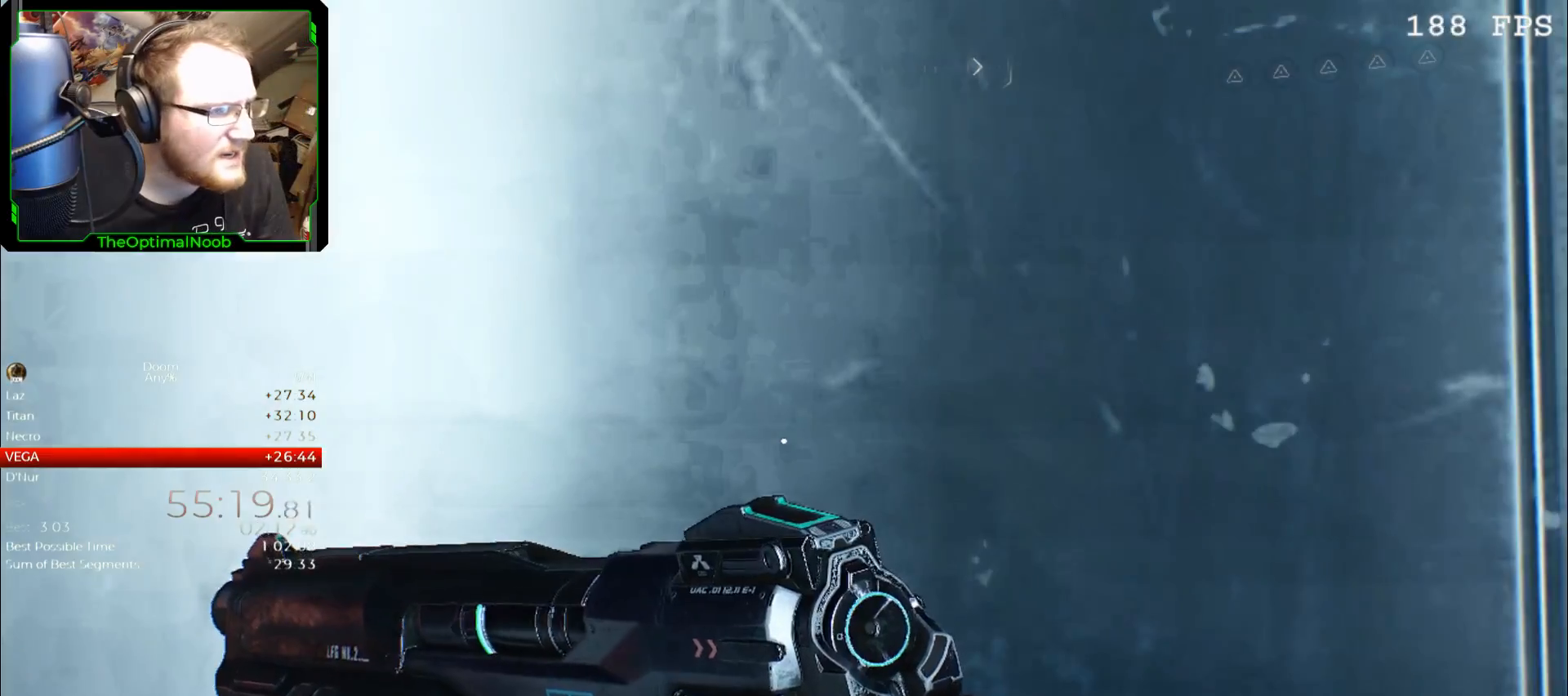
{"keys": ["shift"], "mouse": ["right"], "events": [[67, "w", "down"], [200, "a", "down"], [367, "a", "up"], [367, "w", "up"]]}
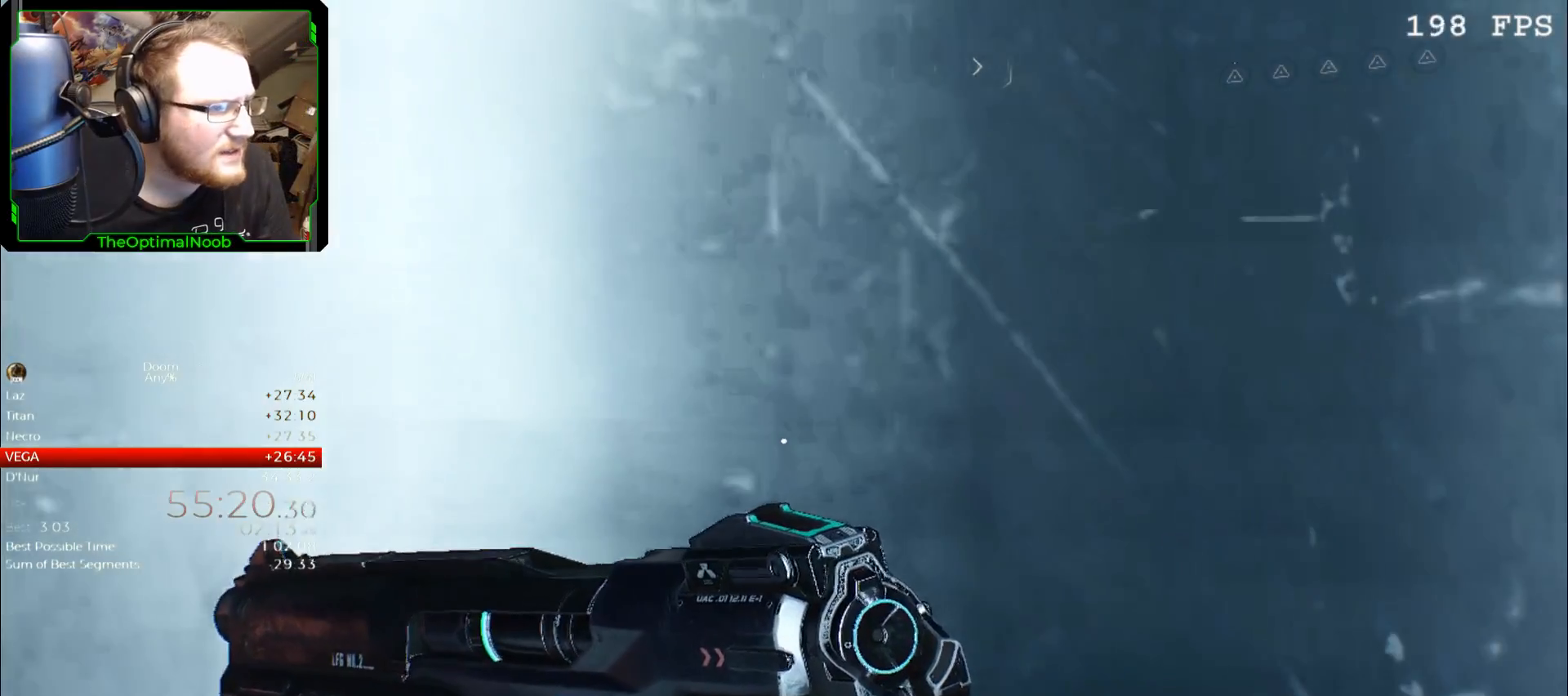
{"keys": ["shift"], "mouse": ["right"], "events": [[200, "d", "down"], [300, "d", "up"]]}
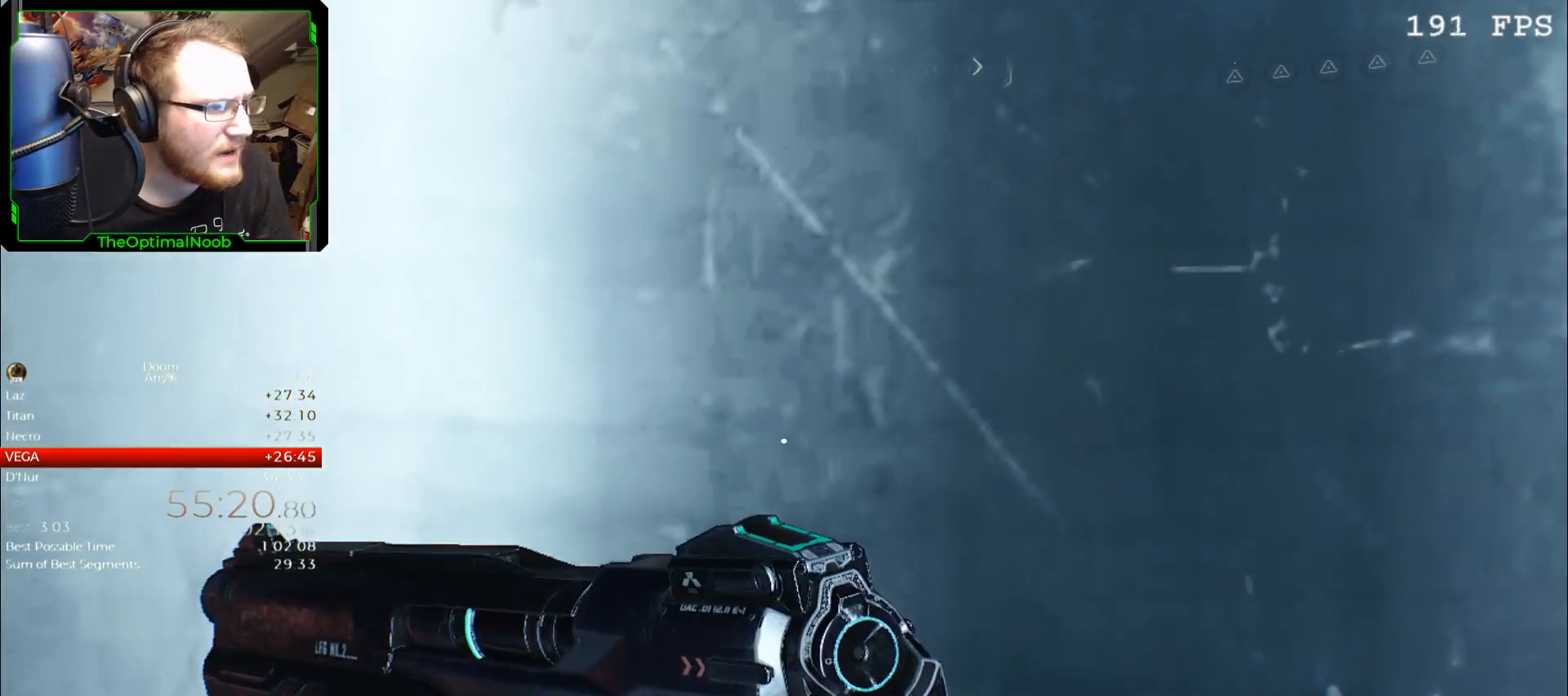
{"keys": ["shift"], "mouse": ["right"], "events": [[300, "w", "down"], [367, "d", "down"], [467, "d", "up"], [467, "w", "up"]]}
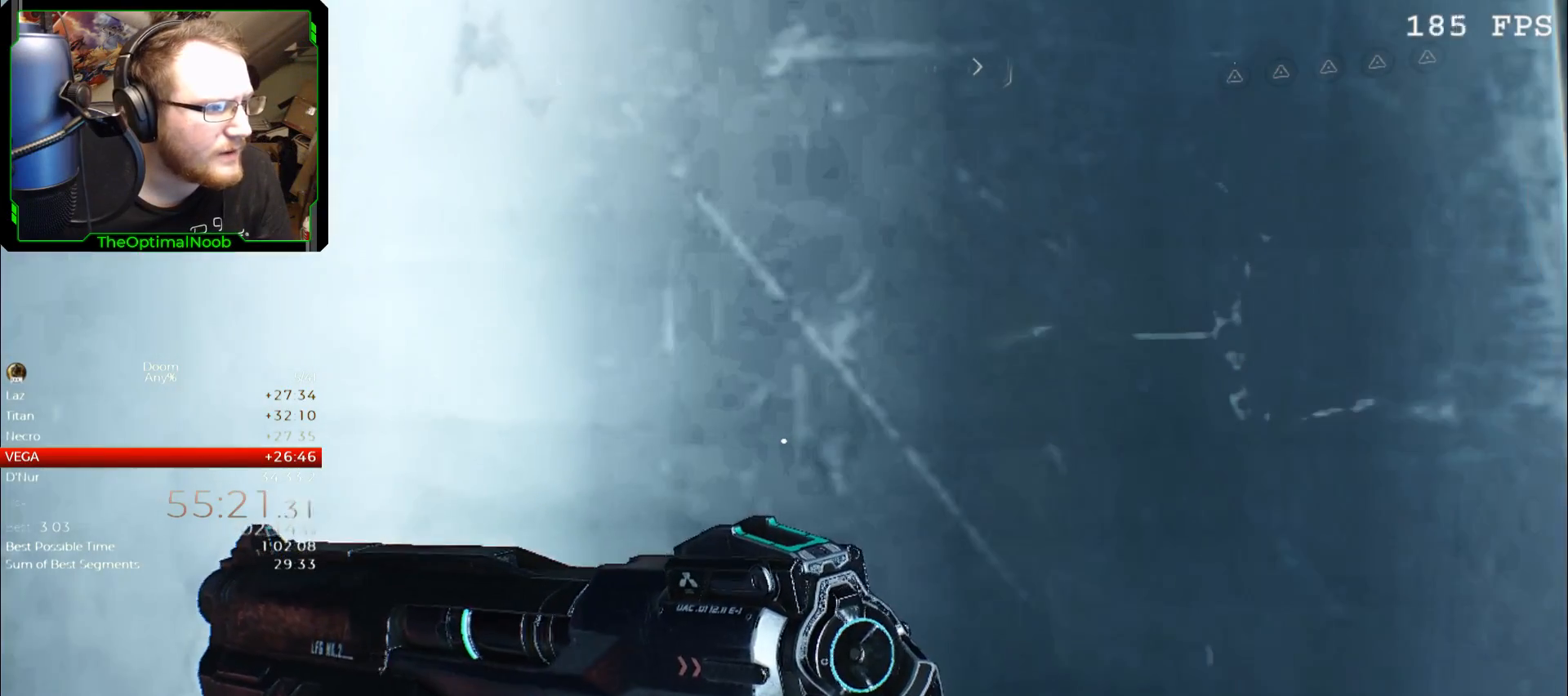
{"keys": ["shift"], "mouse": ["right"], "events": []}
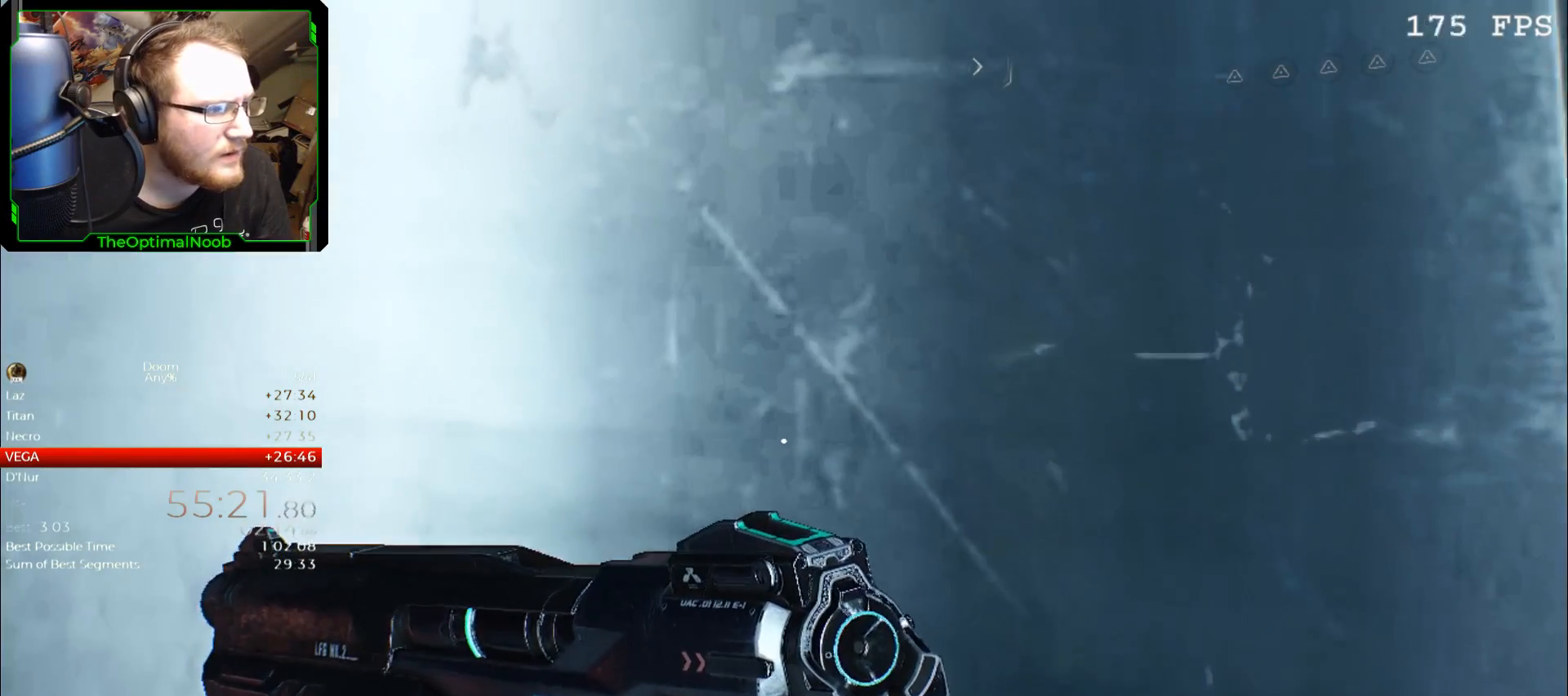
{"keys": ["shift"], "mouse": ["right"], "events": [[67, "a", "down"], [100, "w", "down"], [267, "a", "up"], [267, "w", "up"]]}
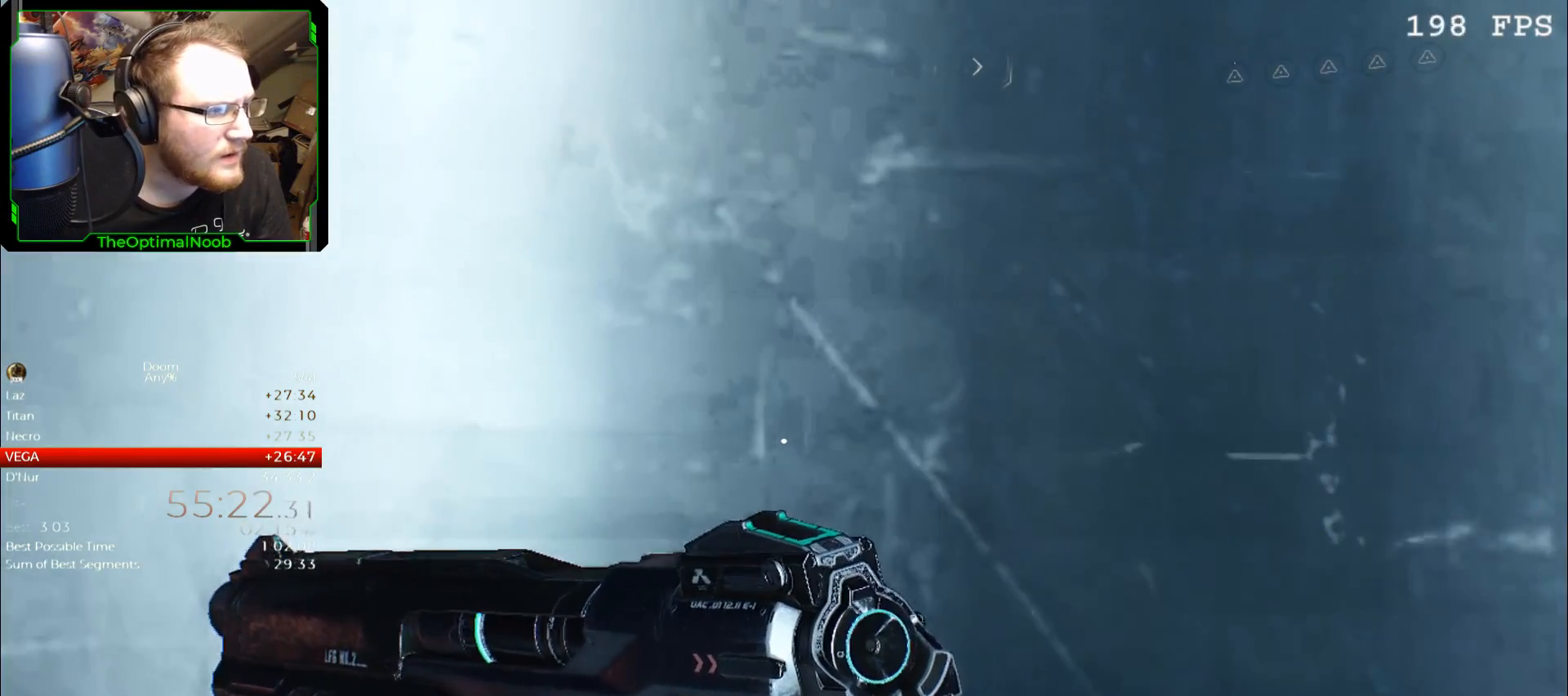
{"keys": ["d", "s", "shift"], "mouse": ["right"], "events": [[67, "d", "down"], [67, "s", "down"]]}
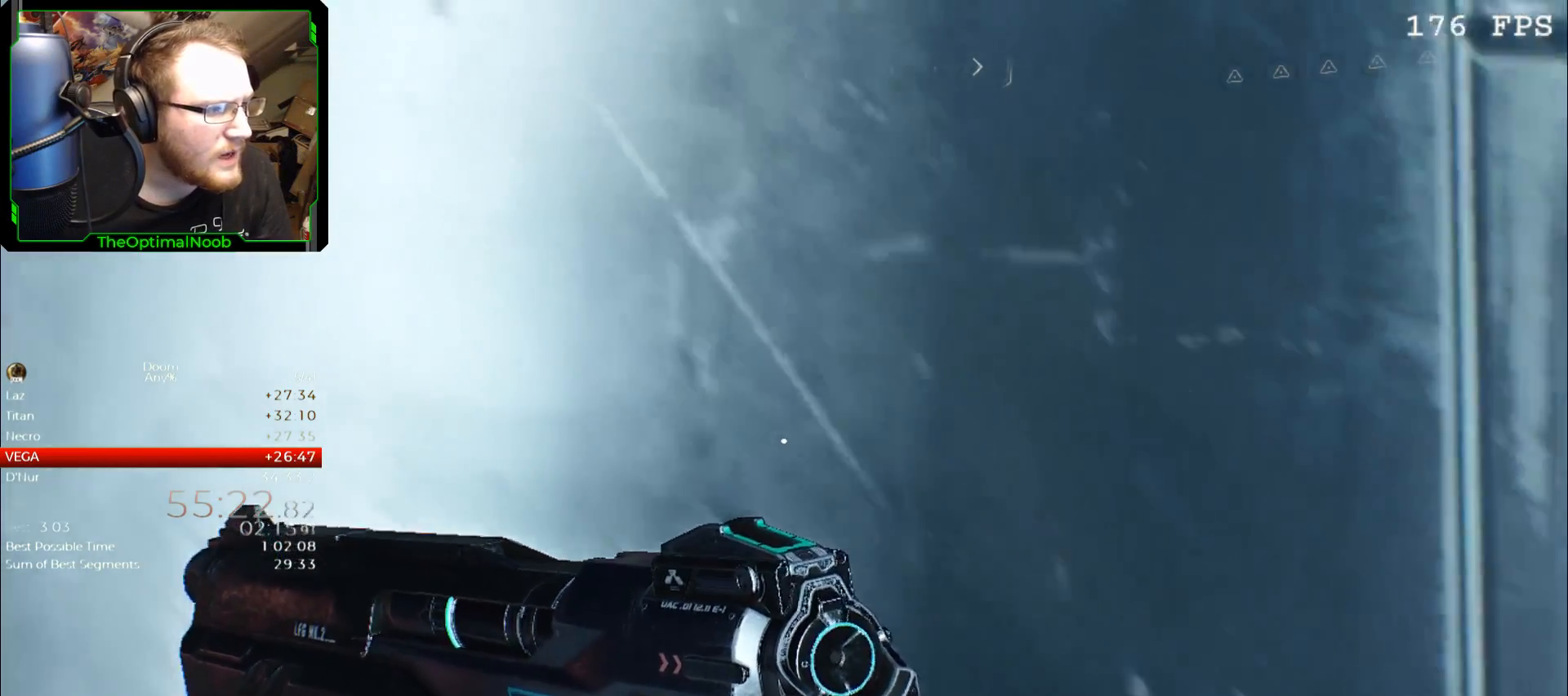
{"keys": ["shift"], "mouse": ["right"], "events": [[100, "d", "up"], [100, "s", "up"], [333, "s", "down"], [433, "s", "up"]]}
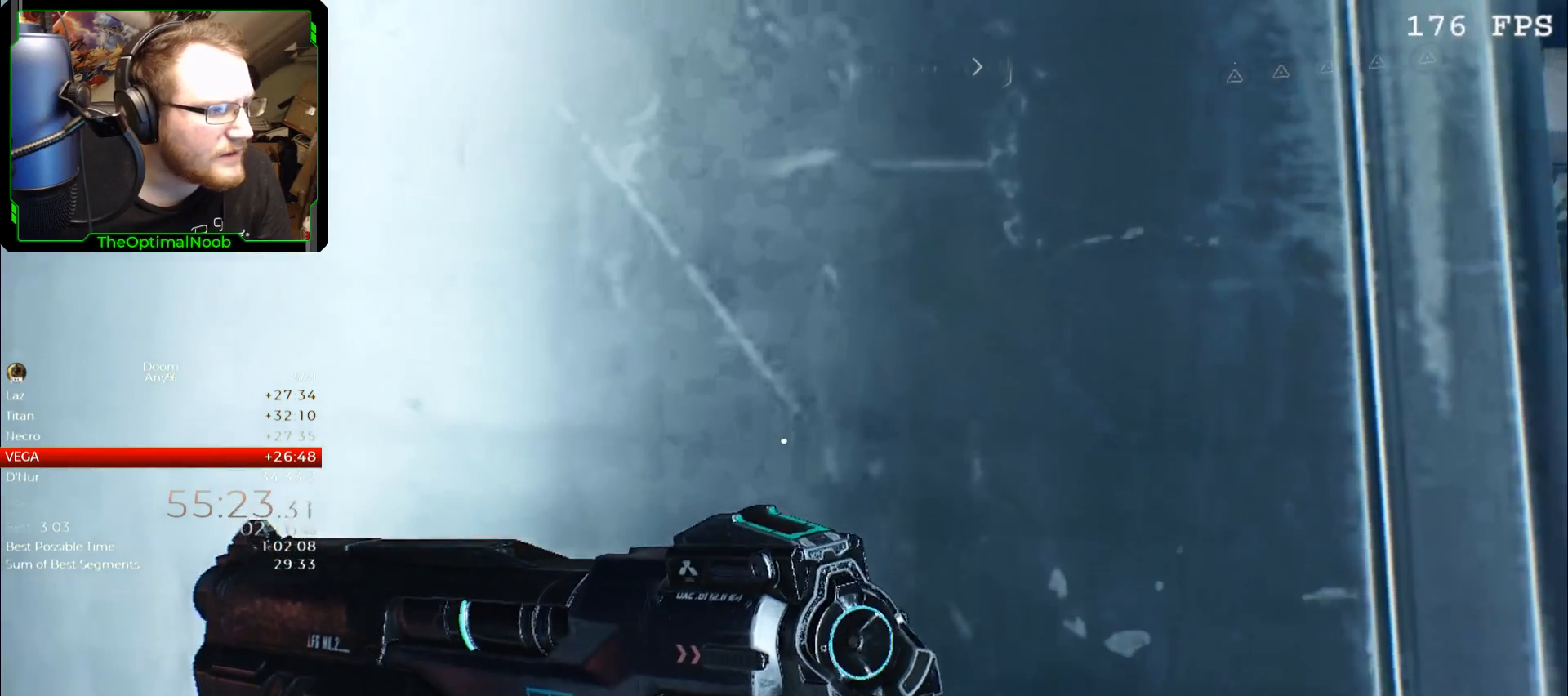
{"keys": ["shift"], "mouse": ["right"], "events": [[100, "s", "down"], [267, "d", "down"], [333, "d", "up"], [333, "s", "up"]]}
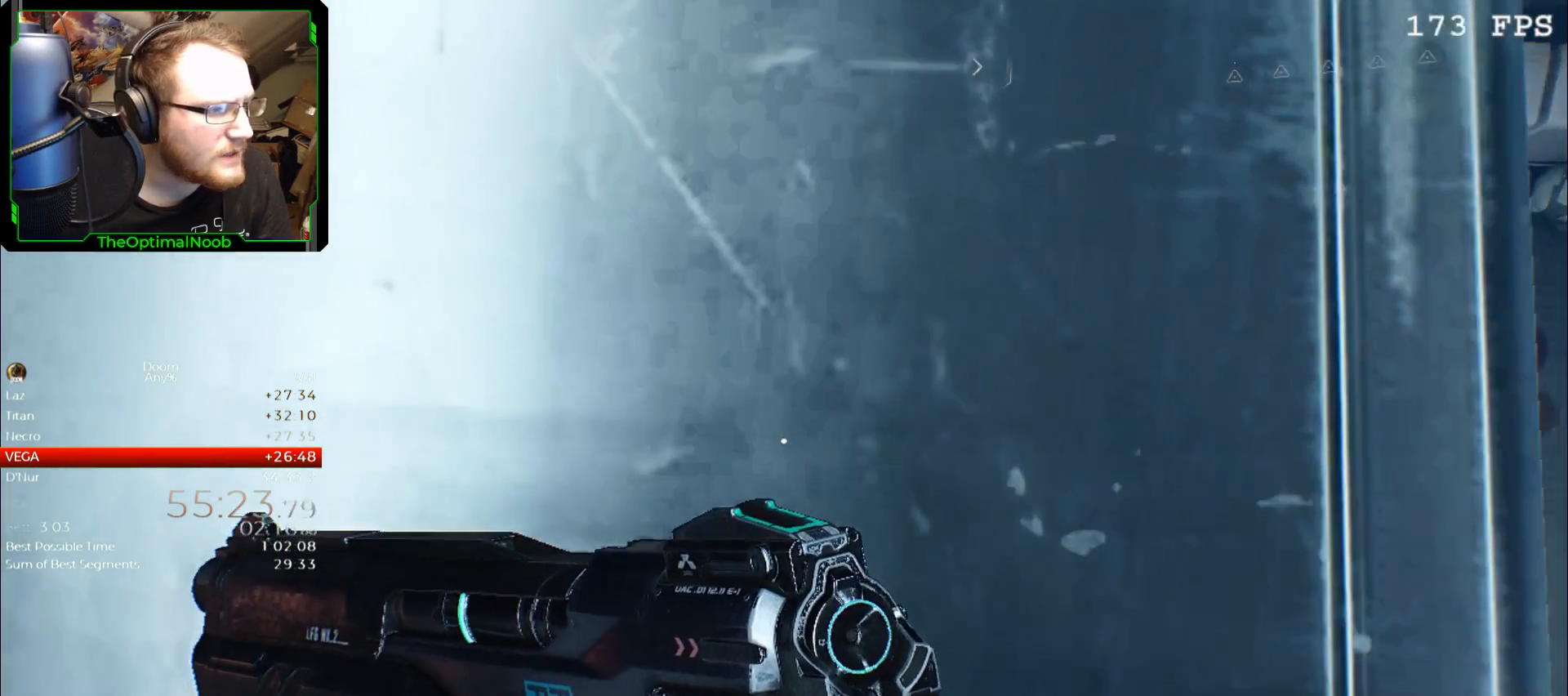
{"keys": ["s", "shift"], "mouse": ["right"], "events": [[167, "a", "down"], [167, "s", "down"], [267, "s", "up"], [300, "a", "up"], [500, "s", "down"]]}
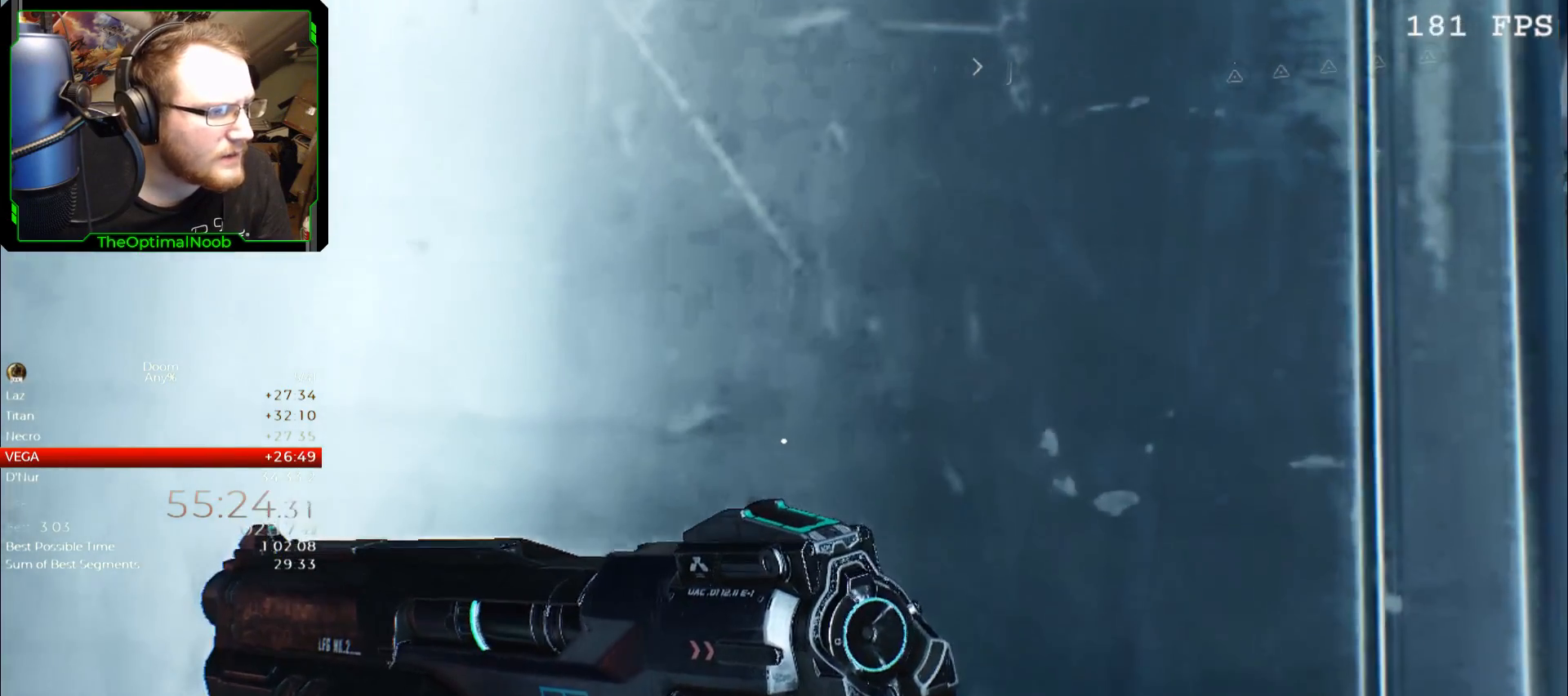
{"keys": ["shift"], "mouse": ["right"], "events": [[133, "s", "up"], [333, "s", "down"], [367, "s", "up"]]}
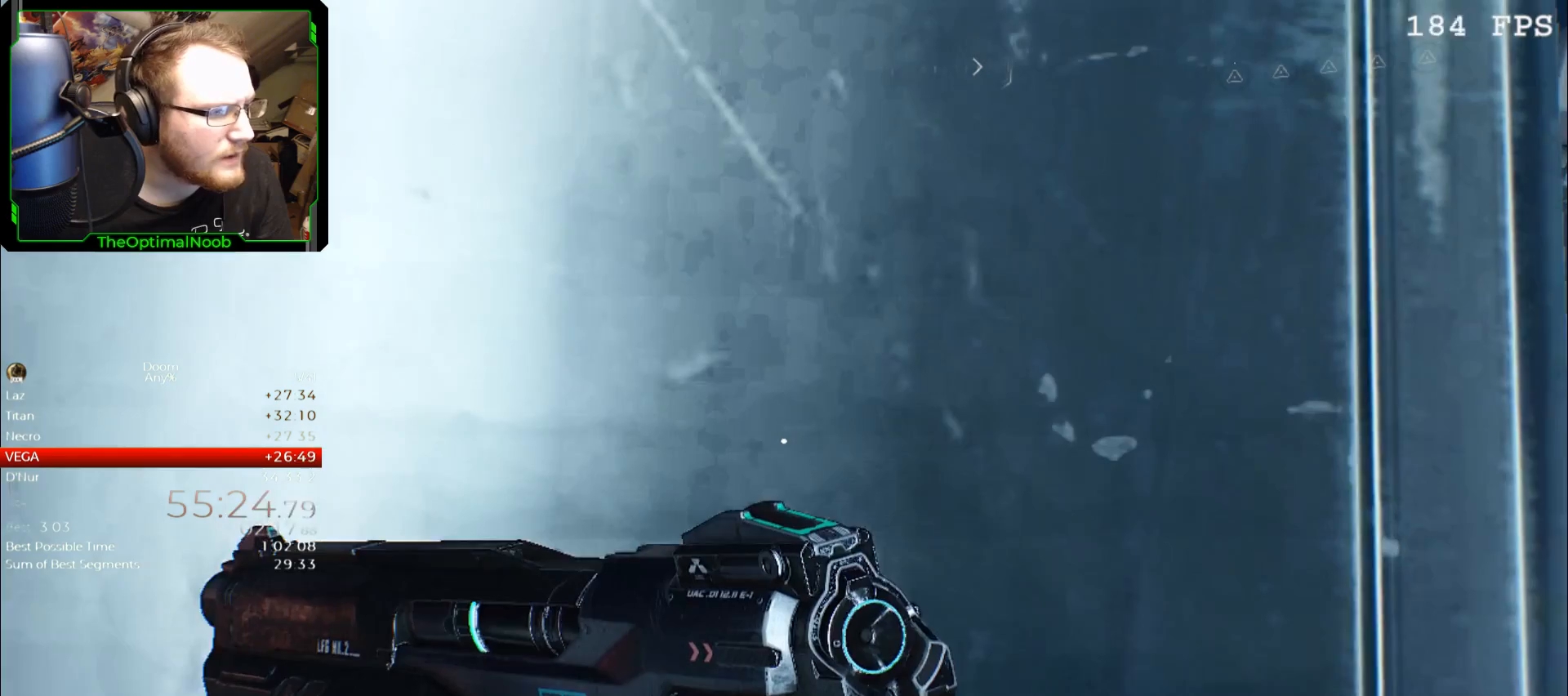
{"keys": ["shift"], "mouse": ["right"], "events": [[267, "w", "down"], [300, "w", "up"]]}
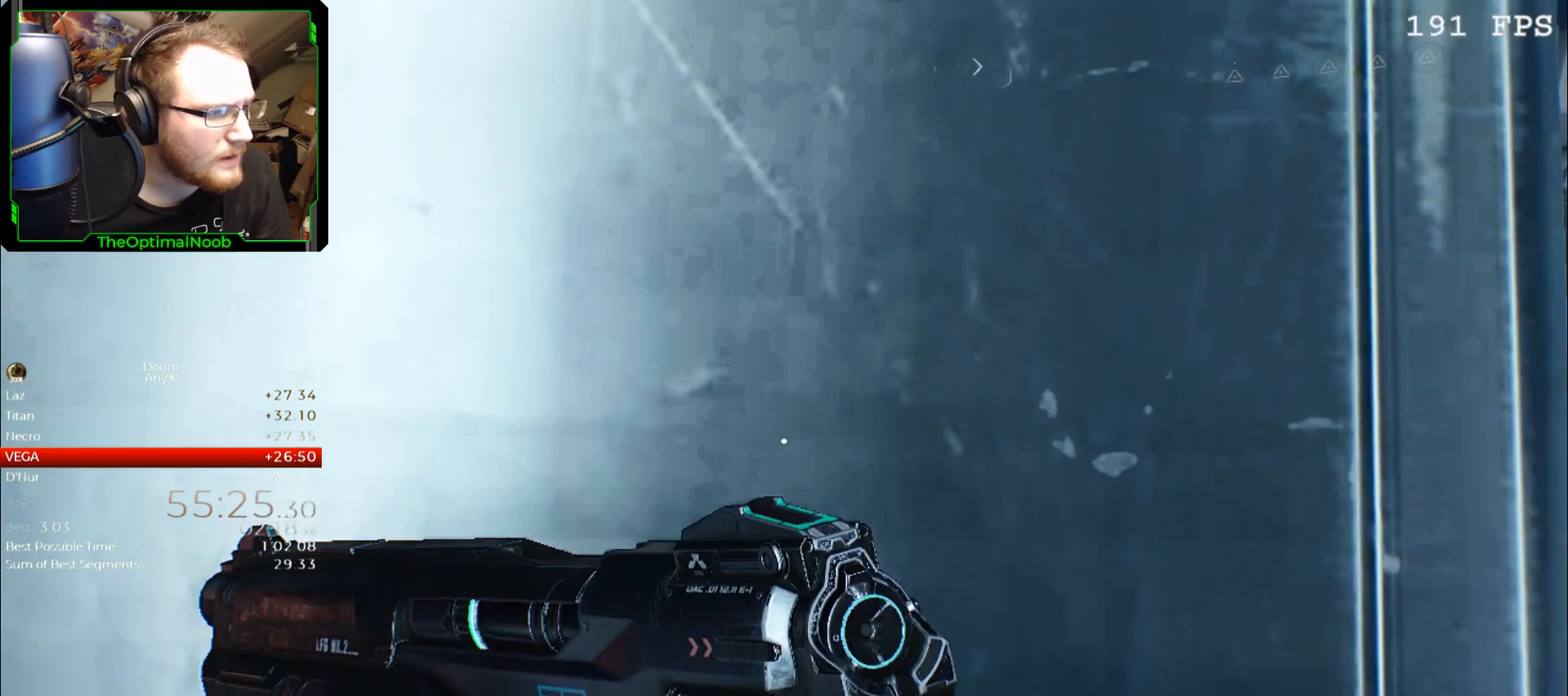
{"keys": ["shift"], "mouse": ["right"], "events": []}
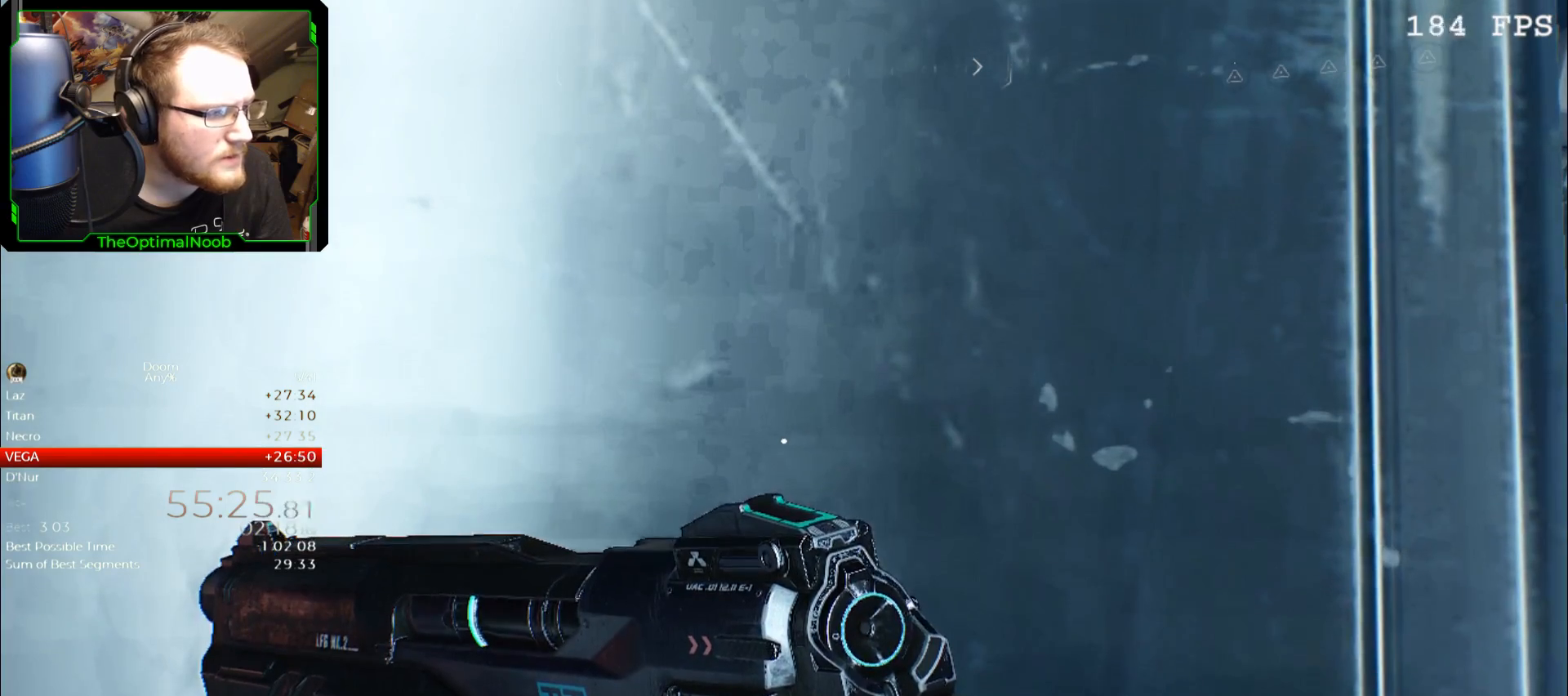
{"keys": ["shift"], "mouse": ["right"], "events": []}
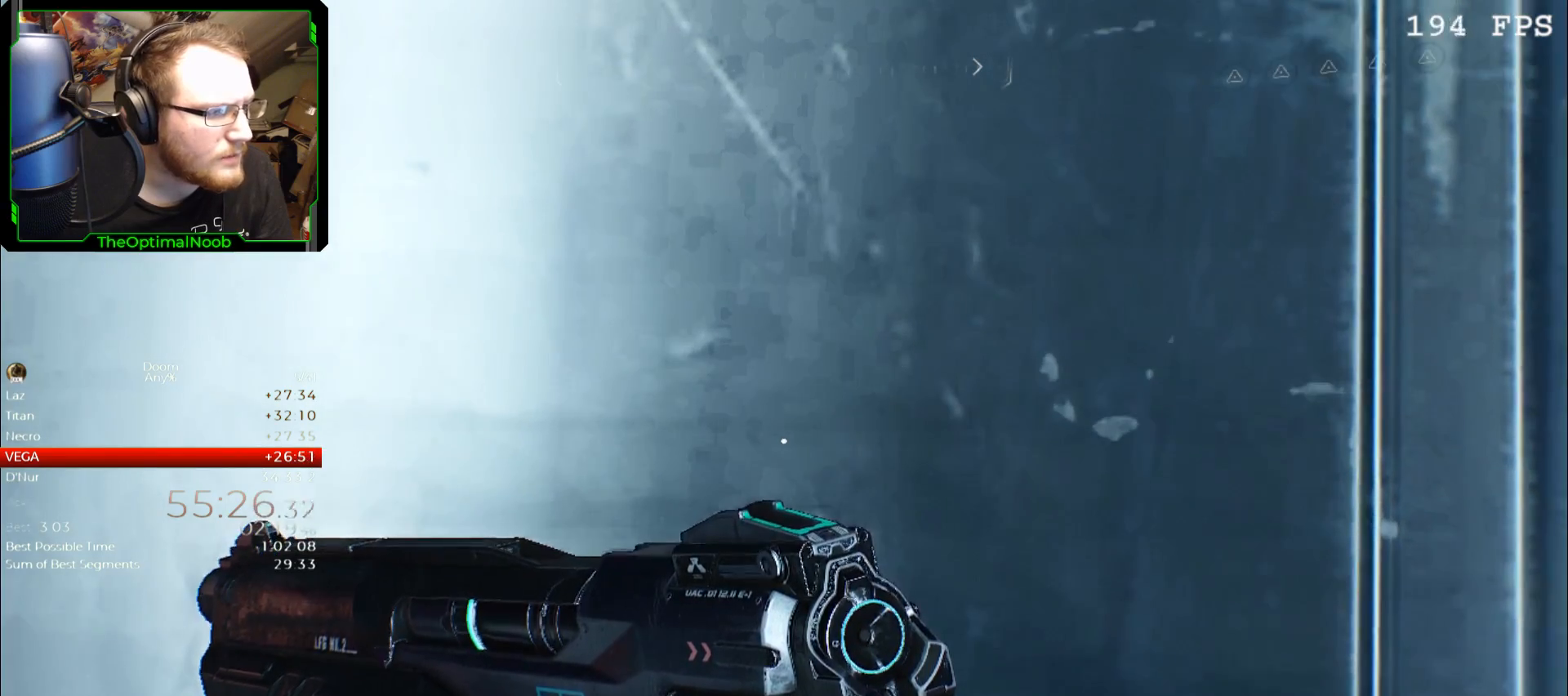
{"keys": ["shift"], "mouse": ["right"], "events": []}
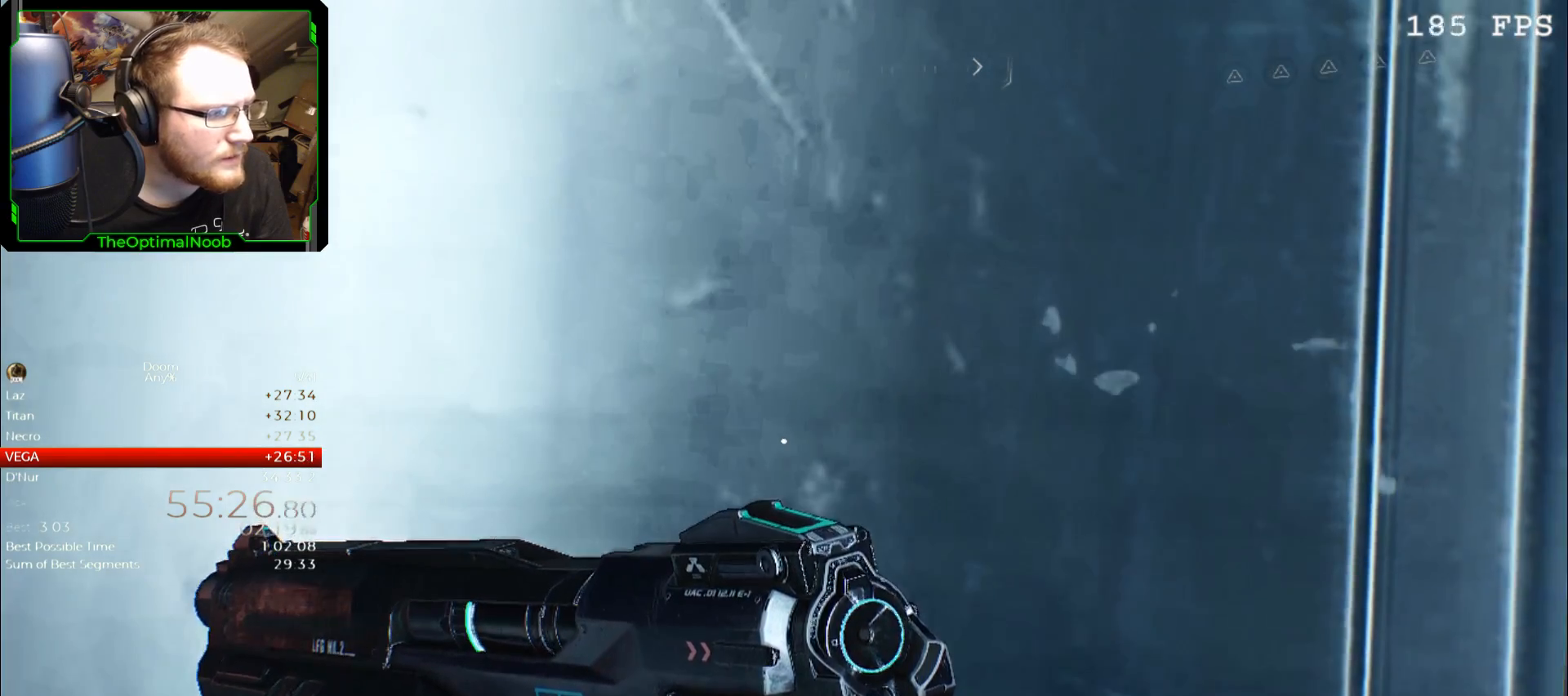
{"keys": ["shift"], "mouse": ["right"], "events": [[67, "w", "down"], [167, "w", "up"], [367, "w", "down"], [400, "w", "up"]]}
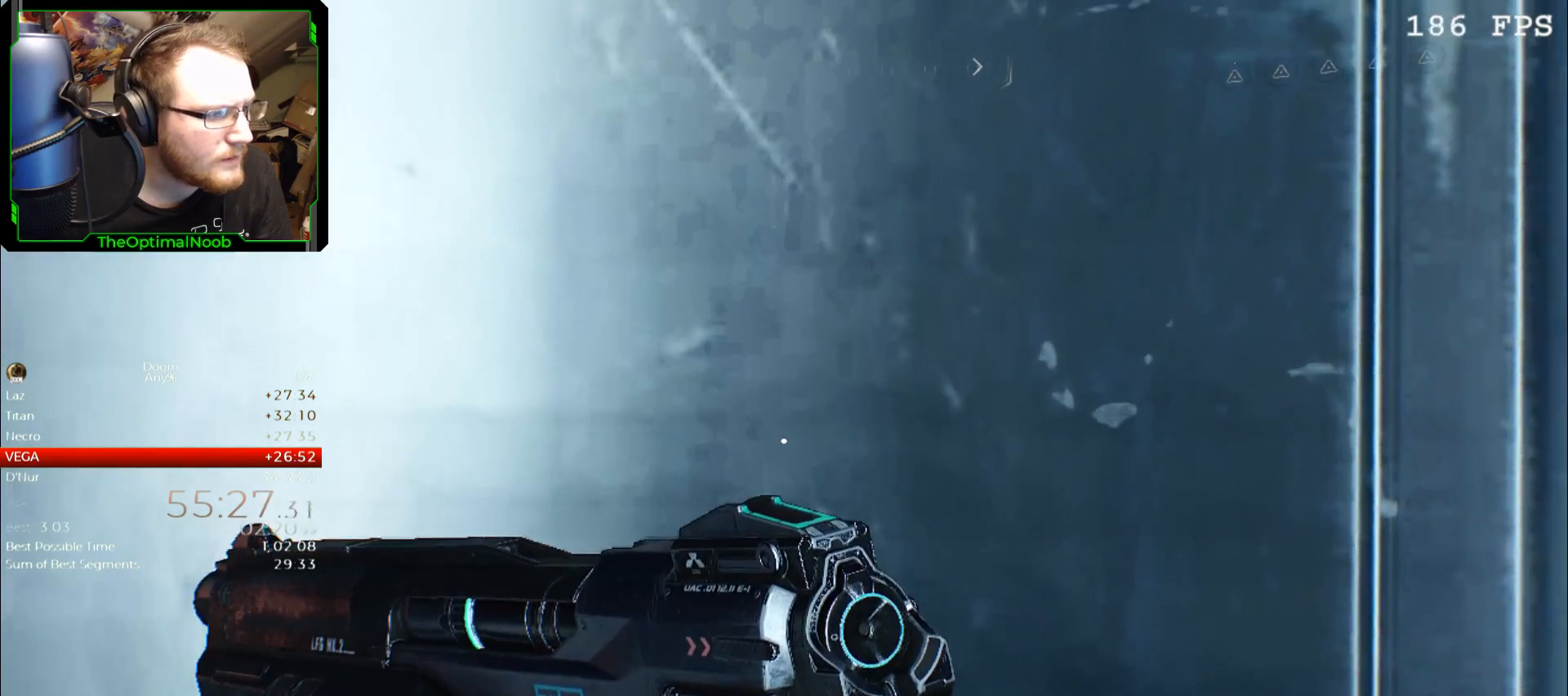
{"keys": ["shift"], "mouse": ["right"], "events": [[100, "w", "down"], [133, "w", "up"], [300, "w", "down"], [333, "w", "up"]]}
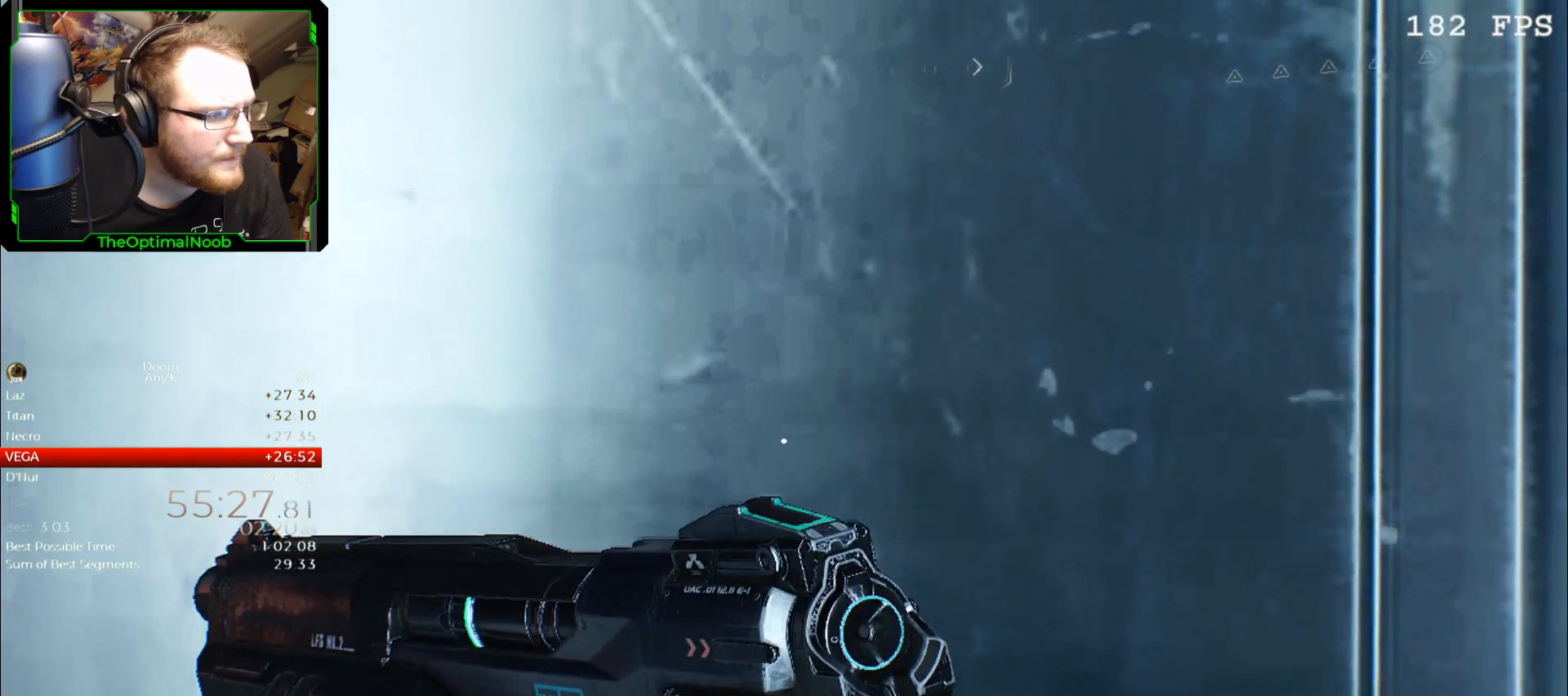
{"keys": ["shift"], "mouse": ["right"], "events": [[300, "s", "down"], [333, "s", "up"]]}
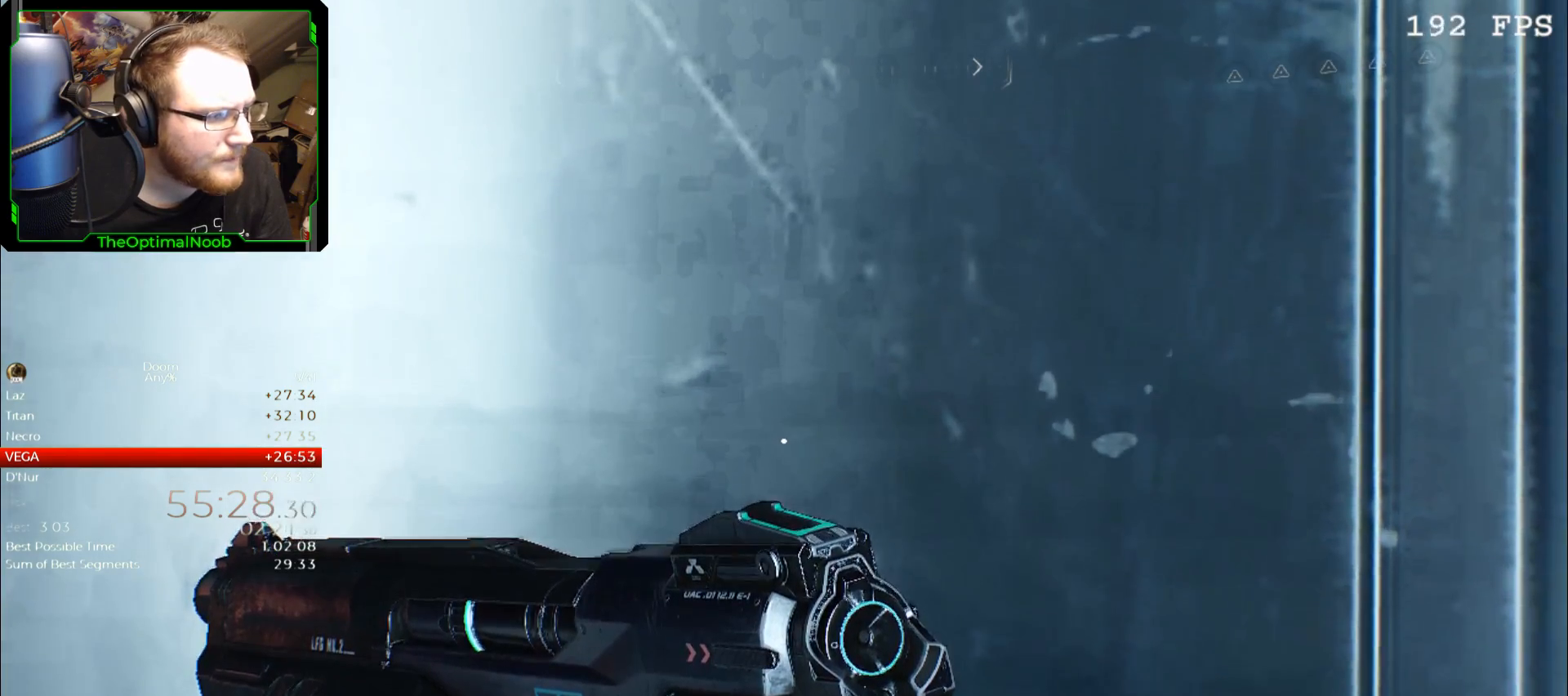
{"keys": [], "mouse": [], "events": [[267, "mouse_right", "up"], [300, "shift", "up"]]}